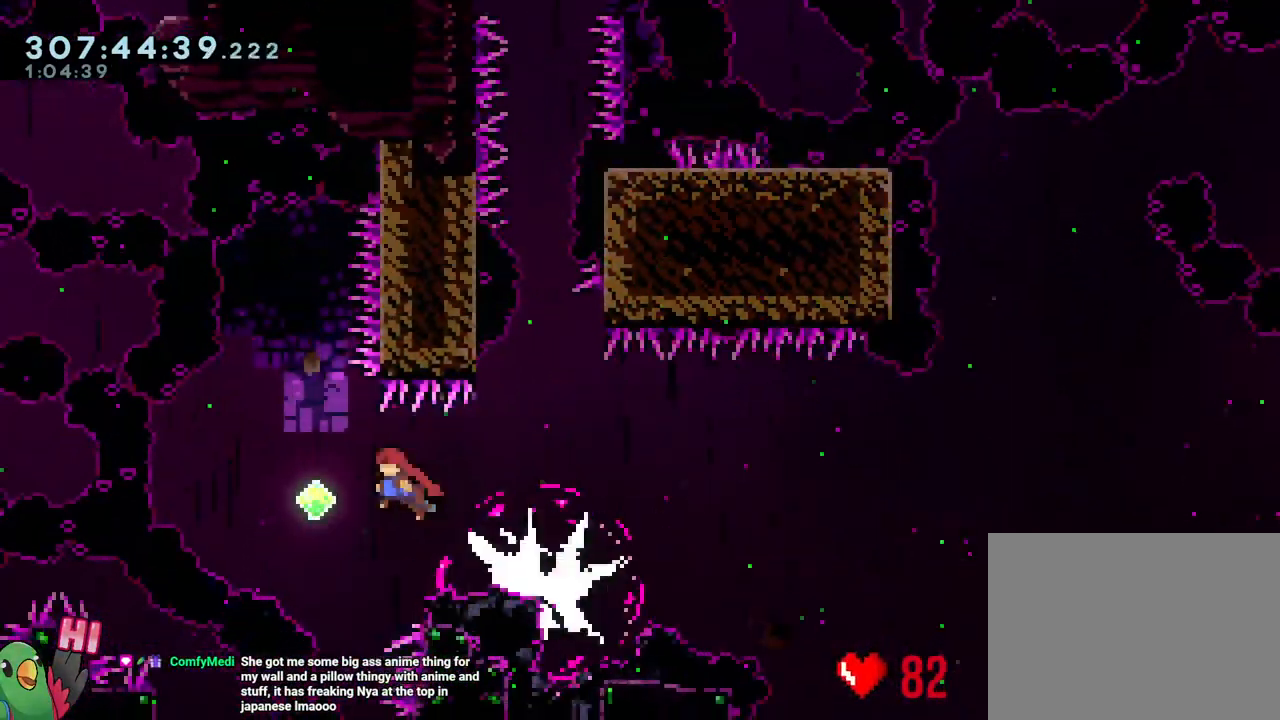
Gameplay with a controller (Nintendo layout); each line is a JSON object with the inputs held at the frame after it. "events" lists button and stick changes between this image and that frame as [ms after this image, input, new state], when the widget could be followed in between. Not read: HOME L3.
{"buttons": [], "left_stick": "right", "right_stick": "center", "events": [[183, "left_stick", "up"], [217, "Y", "down"], [350, "Y", "up"], [417, "left_stick", "right"]]}
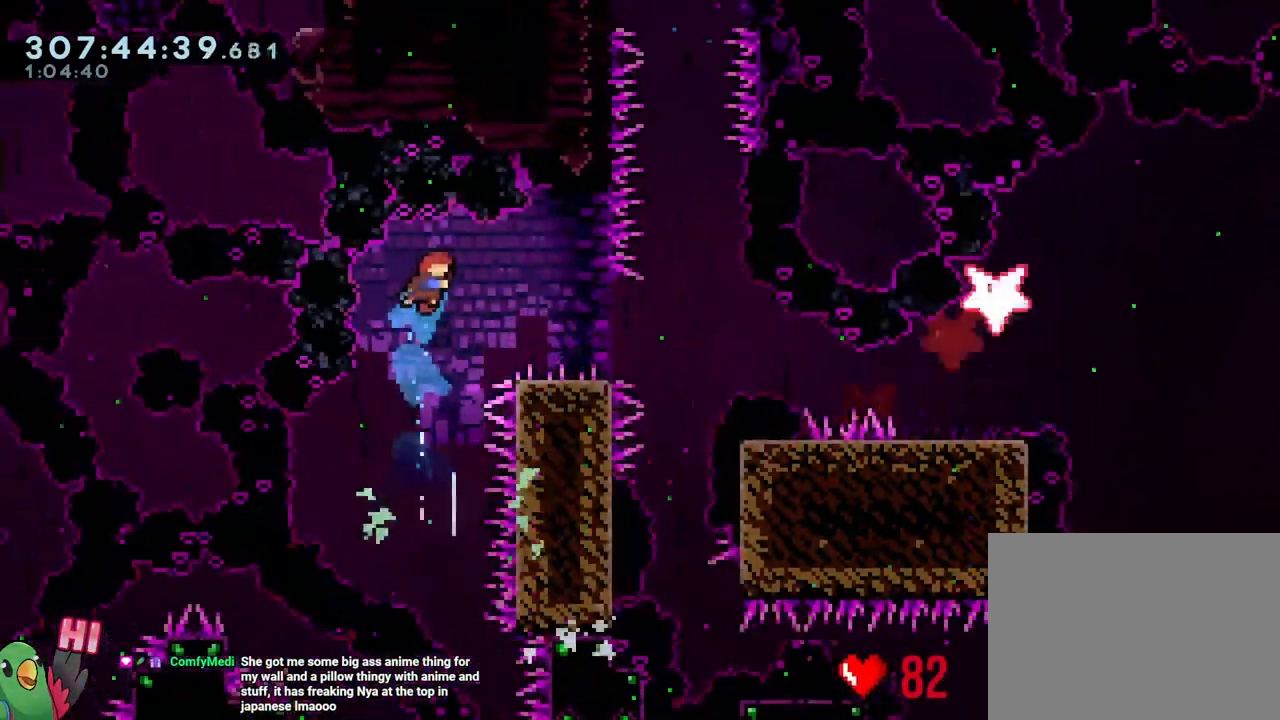
{"buttons": ["B"], "left_stick": "down", "right_stick": "center", "events": [[183, "left_stick", "center"], [283, "left_stick", "down-right"], [300, "Y", "down"], [383, "left_stick", "down"], [400, "Y", "up"], [500, "B", "down"]]}
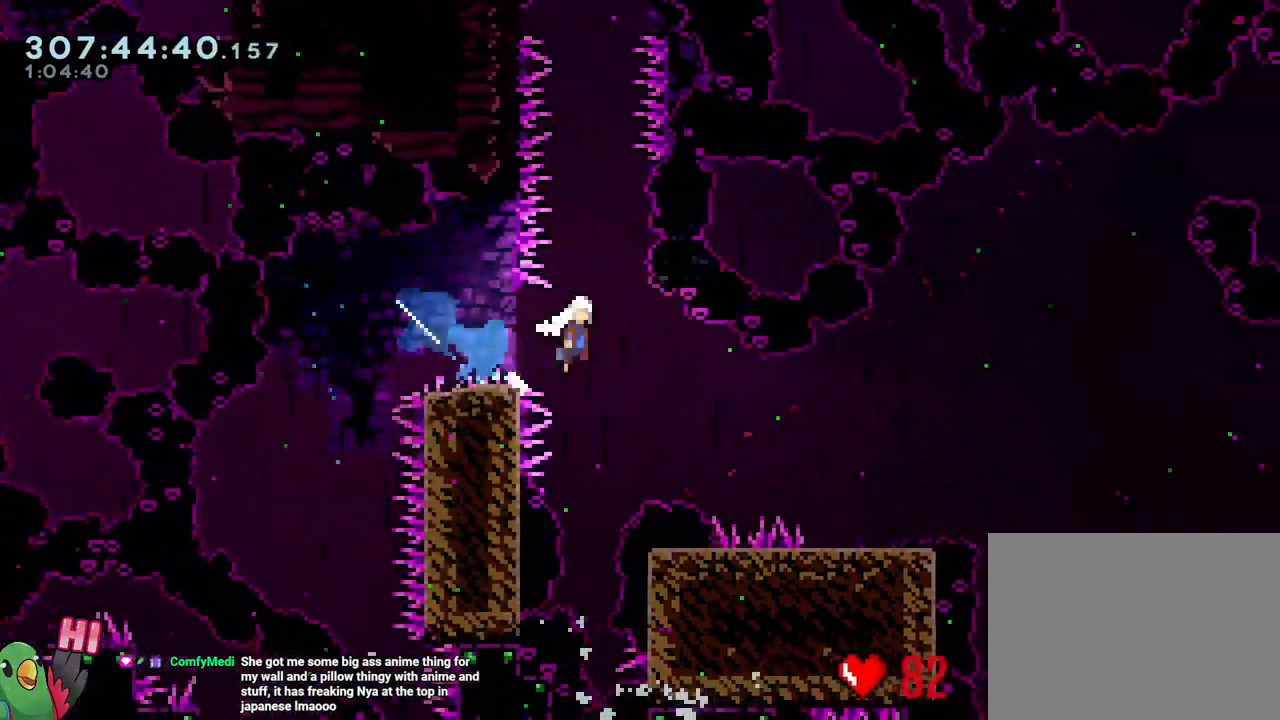
{"buttons": ["B"], "left_stick": "right", "right_stick": "center", "events": [[33, "left_stick", "down-right"], [67, "Y", "down"], [183, "Y", "up"], [217, "B", "up"], [417, "B", "down"], [500, "left_stick", "right"]]}
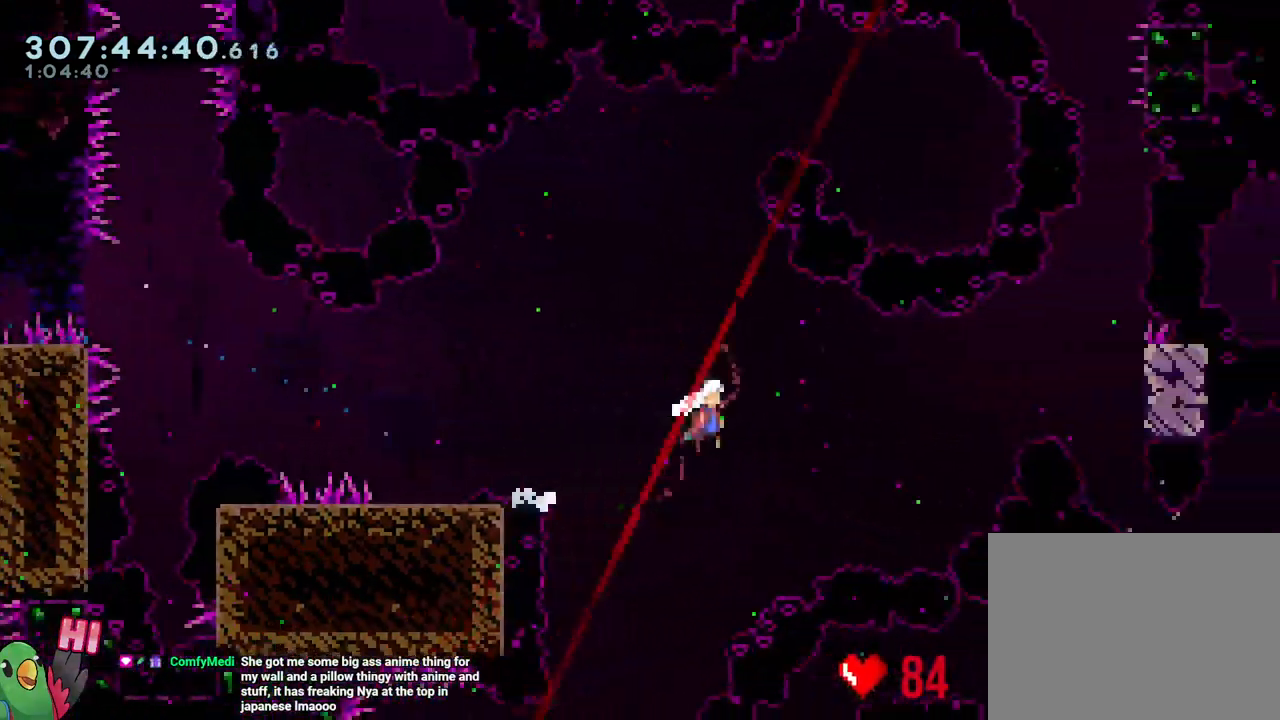
{"buttons": ["B", "R1"], "left_stick": "up", "right_stick": "center", "events": [[117, "R1", "down"], [117, "left_stick", "down-right"], [483, "left_stick", "up"]]}
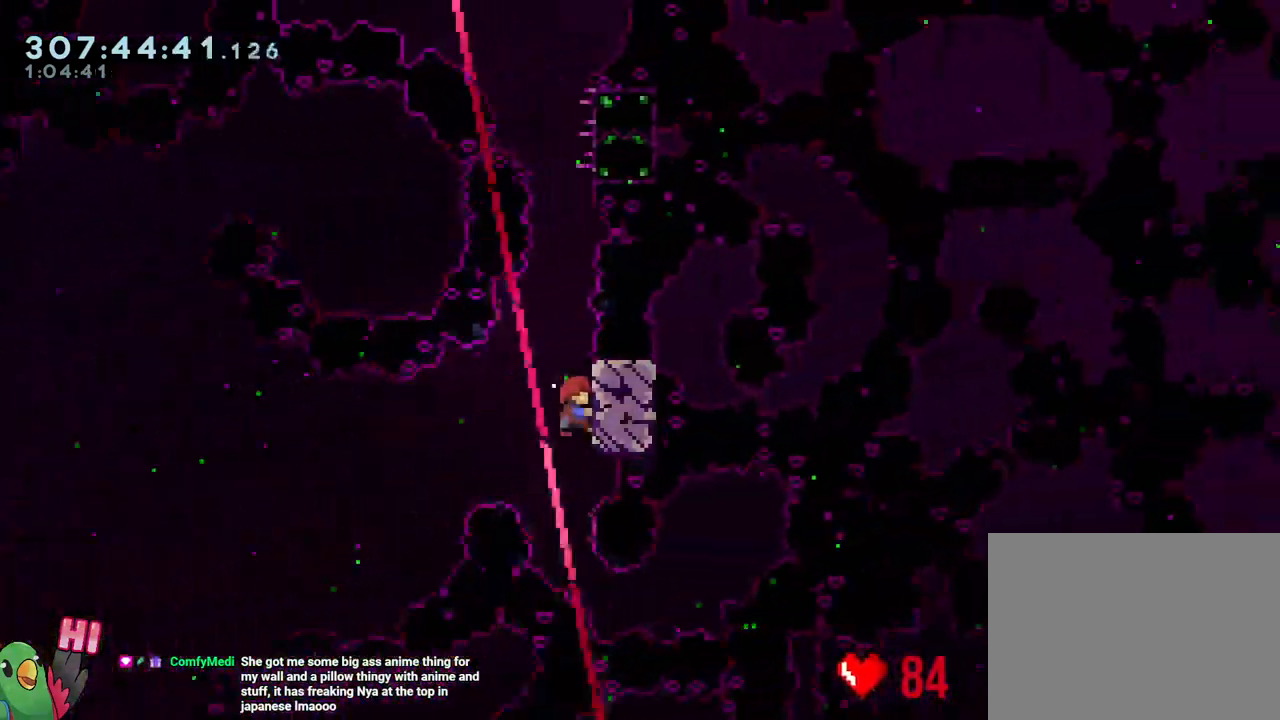
{"buttons": ["B", "R1"], "left_stick": "center", "right_stick": "center", "events": [[300, "B", "up"], [317, "left_stick", "center"], [400, "B", "down"]]}
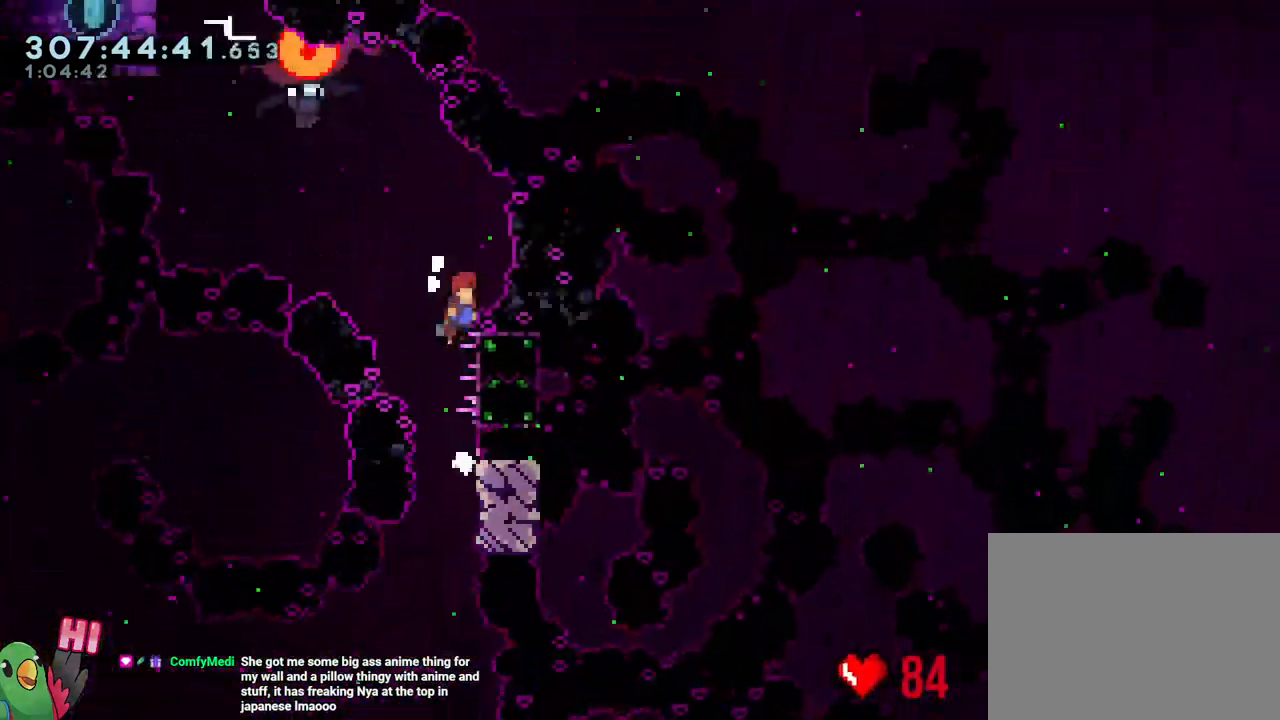
{"buttons": ["B", "R1"], "left_stick": "up-left", "right_stick": "center", "events": [[417, "left_stick", "up-left"]]}
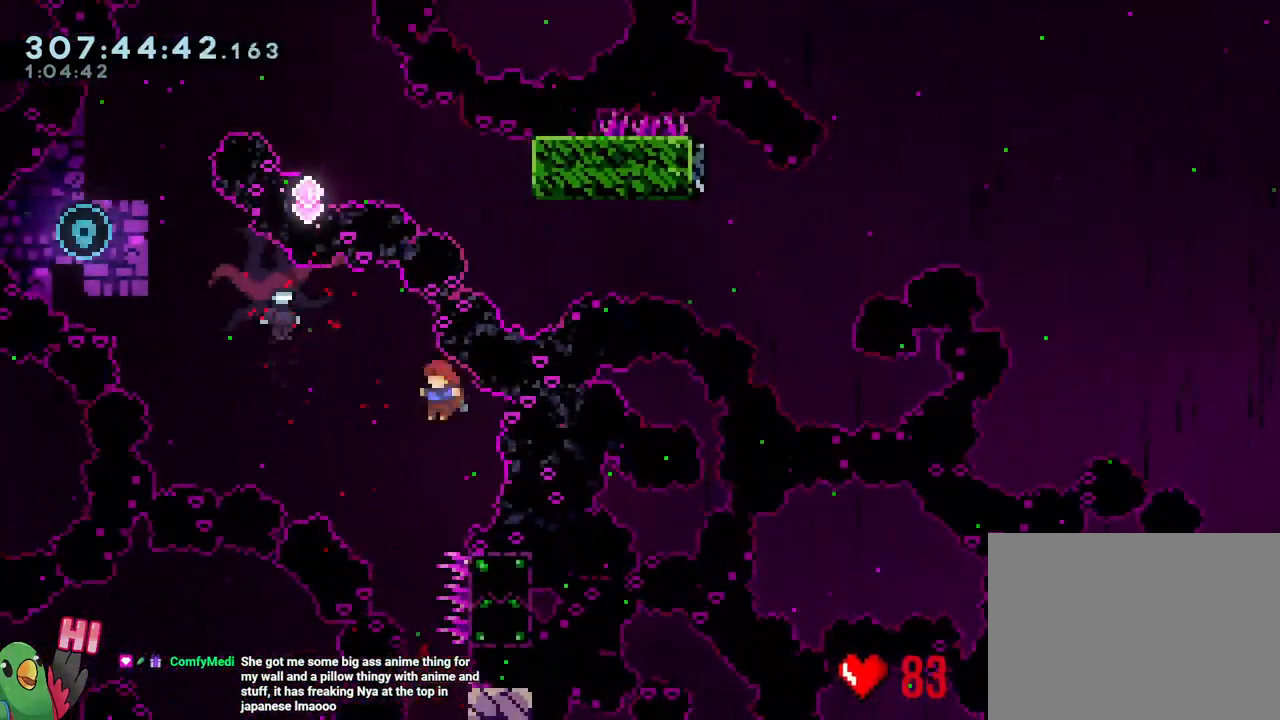
{"buttons": ["B", "R1"], "left_stick": "up-right", "right_stick": "center", "events": [[17, "Y", "down"], [150, "Y", "up"], [317, "left_stick", "center"], [467, "left_stick", "up-right"]]}
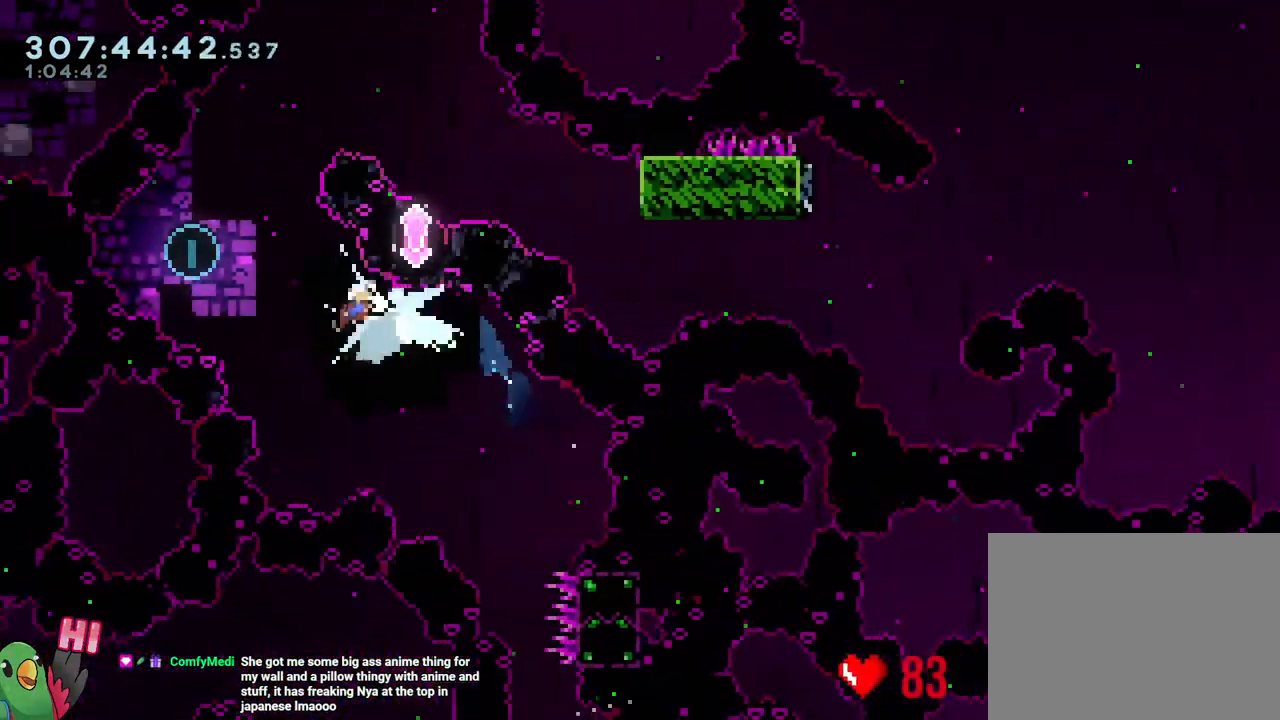
{"buttons": ["B", "R1"], "left_stick": "up-right", "right_stick": "center", "events": [[267, "Y", "down"], [417, "Y", "up"]]}
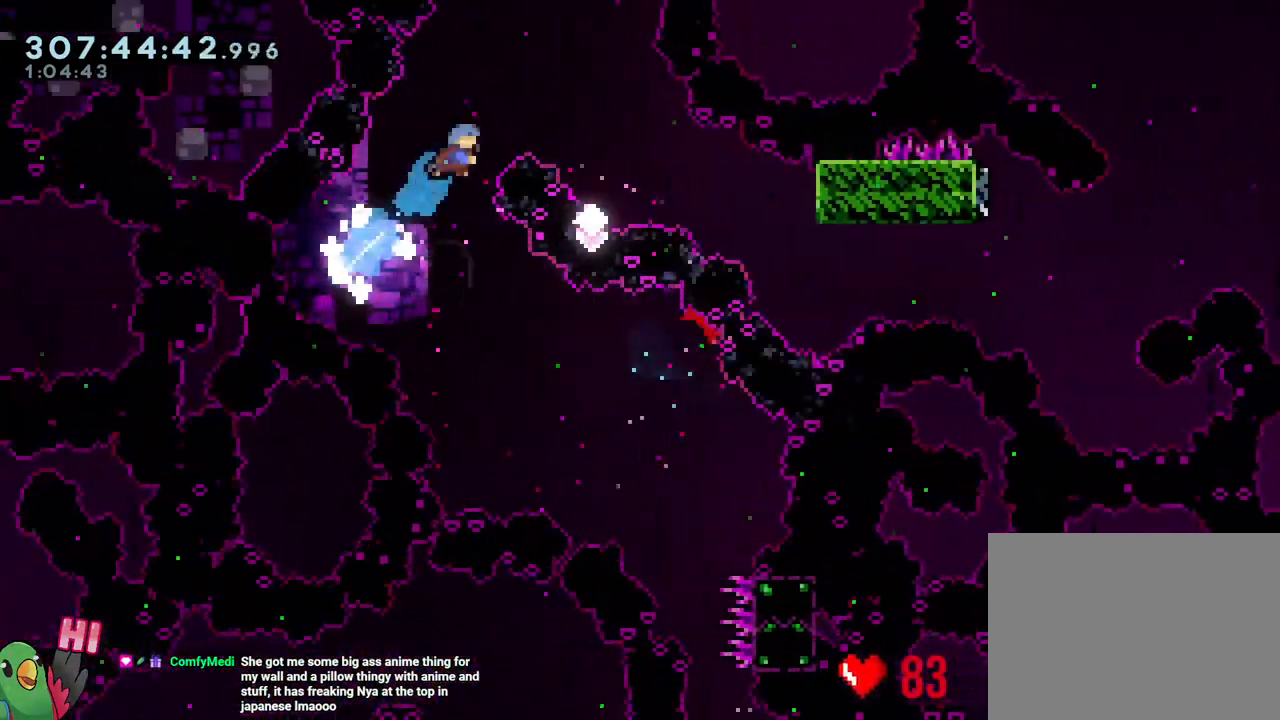
{"buttons": ["Y", "R1"], "left_stick": "right", "right_stick": "center", "events": [[50, "left_stick", "right"], [100, "L2", "down"], [283, "B", "up"], [317, "L2", "up"], [467, "Y", "down"]]}
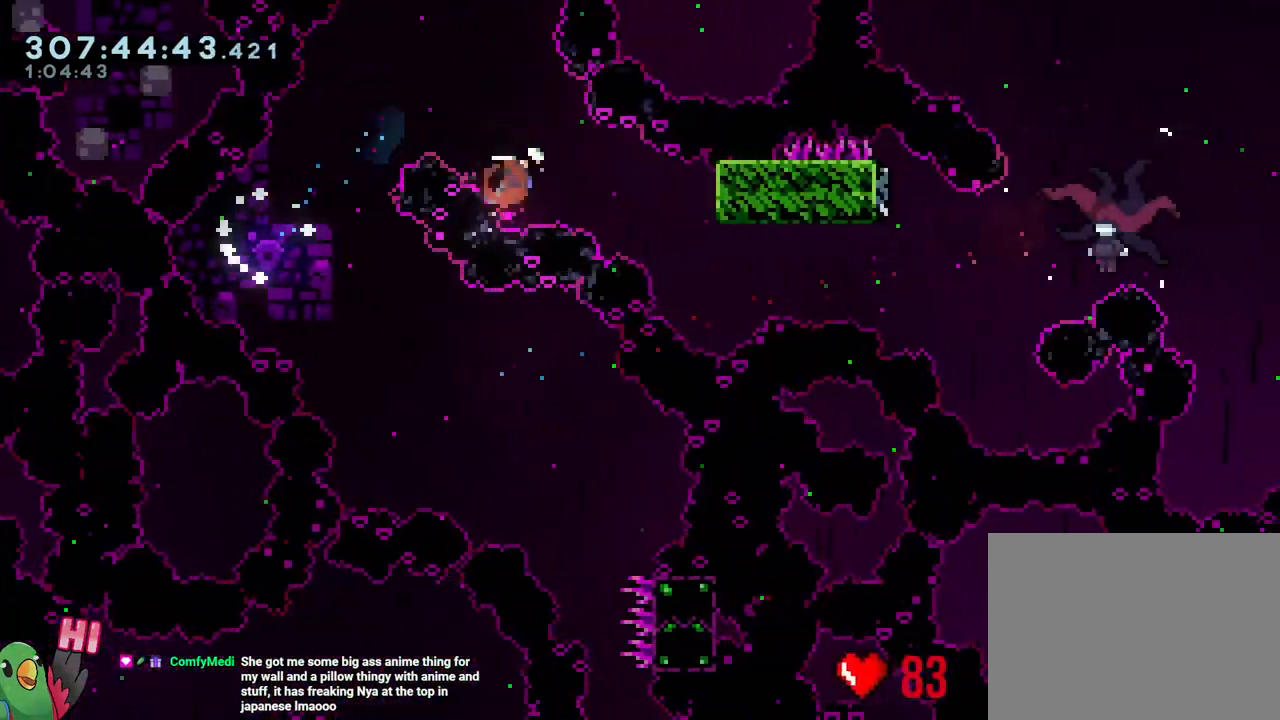
{"buttons": [], "left_stick": "center", "right_stick": "center", "events": [[100, "Y", "up"], [333, "left_stick", "center"], [383, "R1", "up"]]}
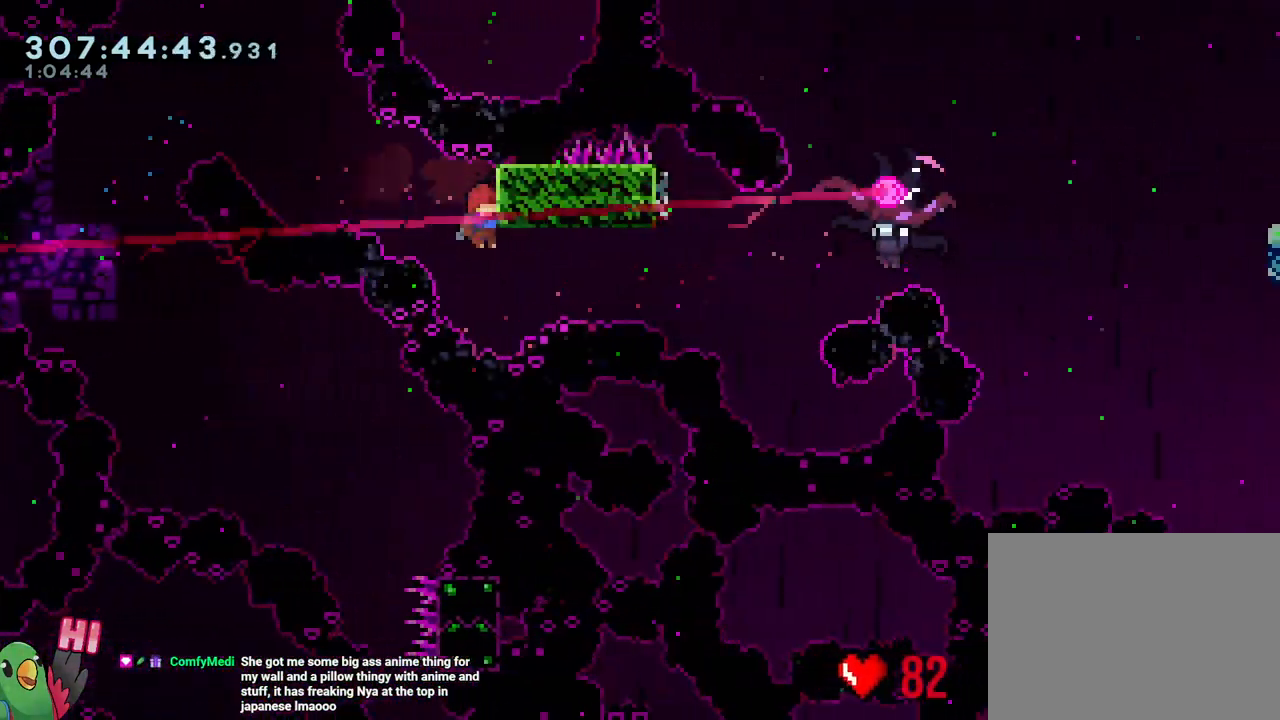
{"buttons": ["L1"], "left_stick": "right", "right_stick": "center", "events": [[83, "Y", "down"], [83, "left_stick", "right"], [217, "Y", "up"], [417, "L1", "down"]]}
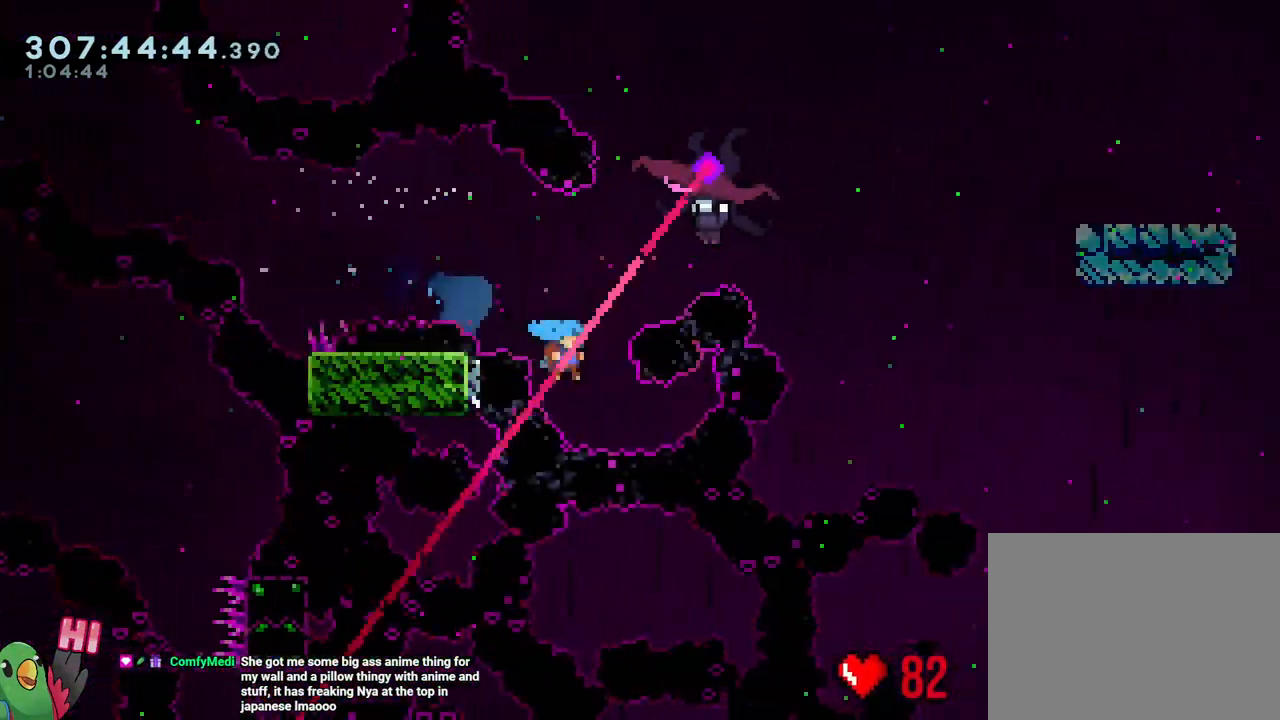
{"buttons": ["B", "R1"], "left_stick": "center", "right_stick": "center", "events": [[283, "R1", "down"], [300, "B", "down"], [383, "L1", "up"], [400, "B", "up"], [400, "left_stick", "center"], [467, "B", "down"]]}
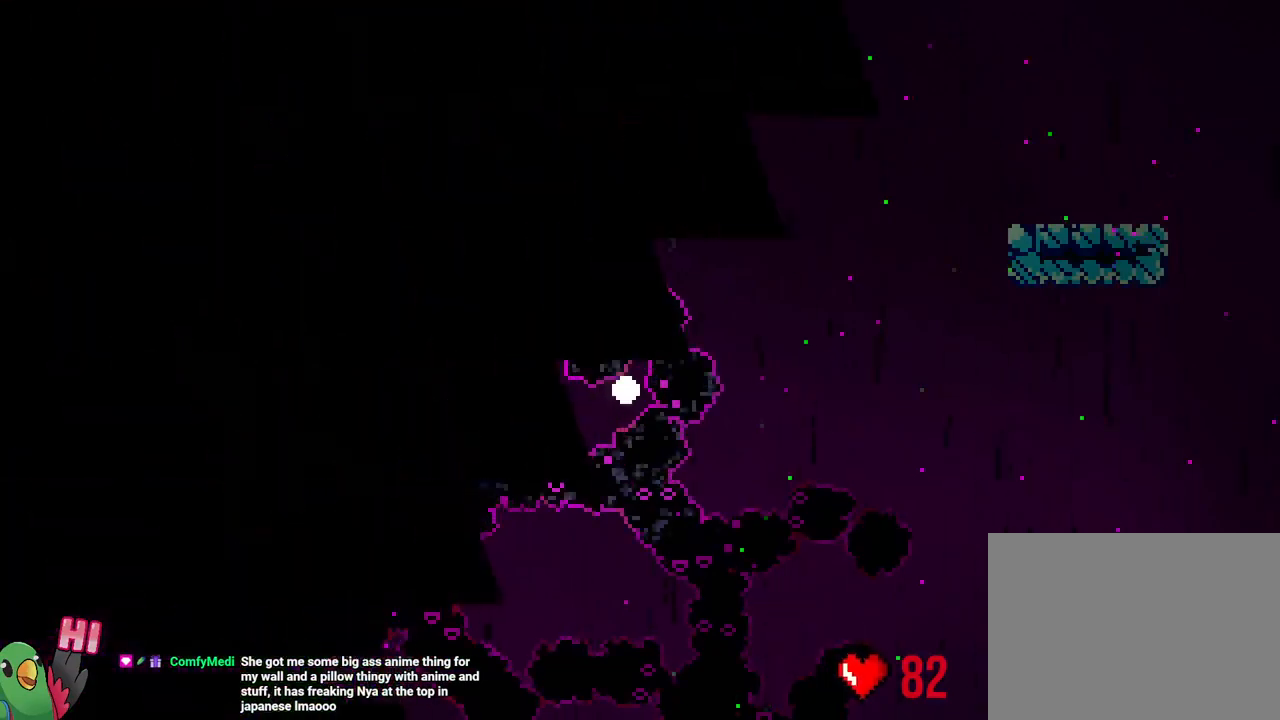
{"buttons": [], "left_stick": "center", "right_stick": "center", "events": [[83, "B", "up"], [83, "R1", "up"], [183, "B", "down"], [283, "B", "up"]]}
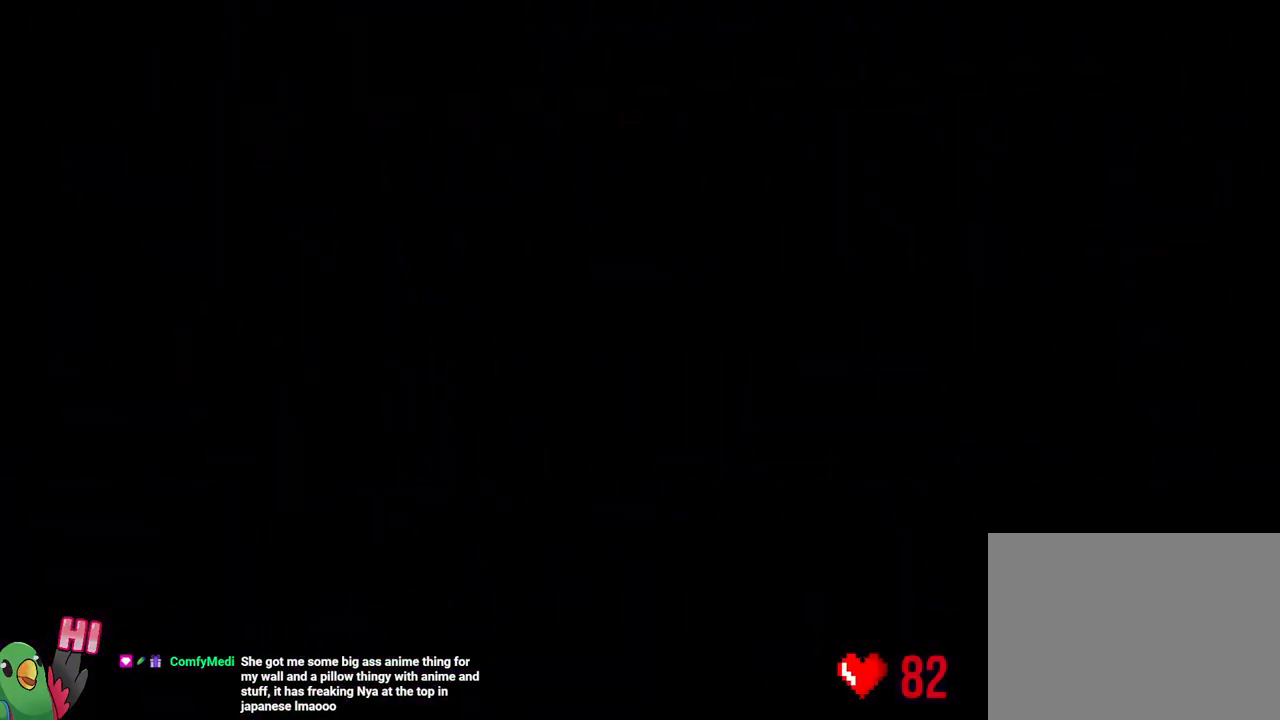
{"buttons": [], "left_stick": "center", "right_stick": "center", "events": []}
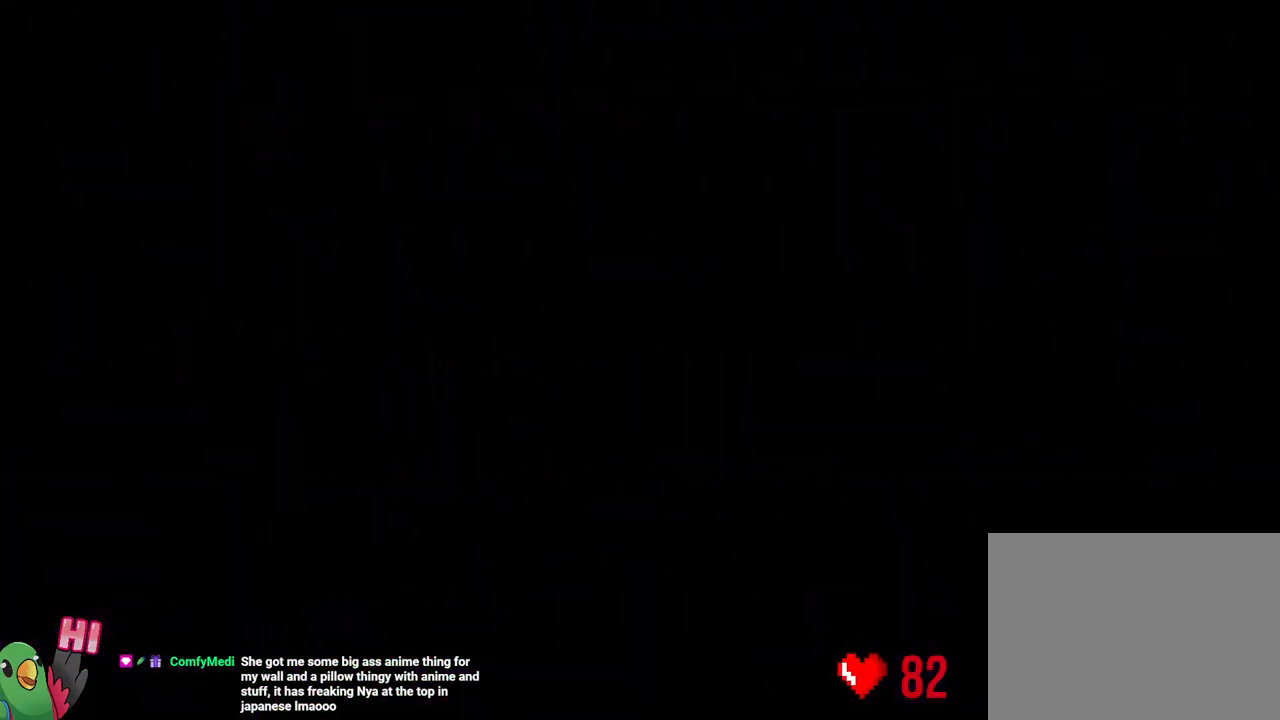
{"buttons": [], "left_stick": "center", "right_stick": "center", "events": []}
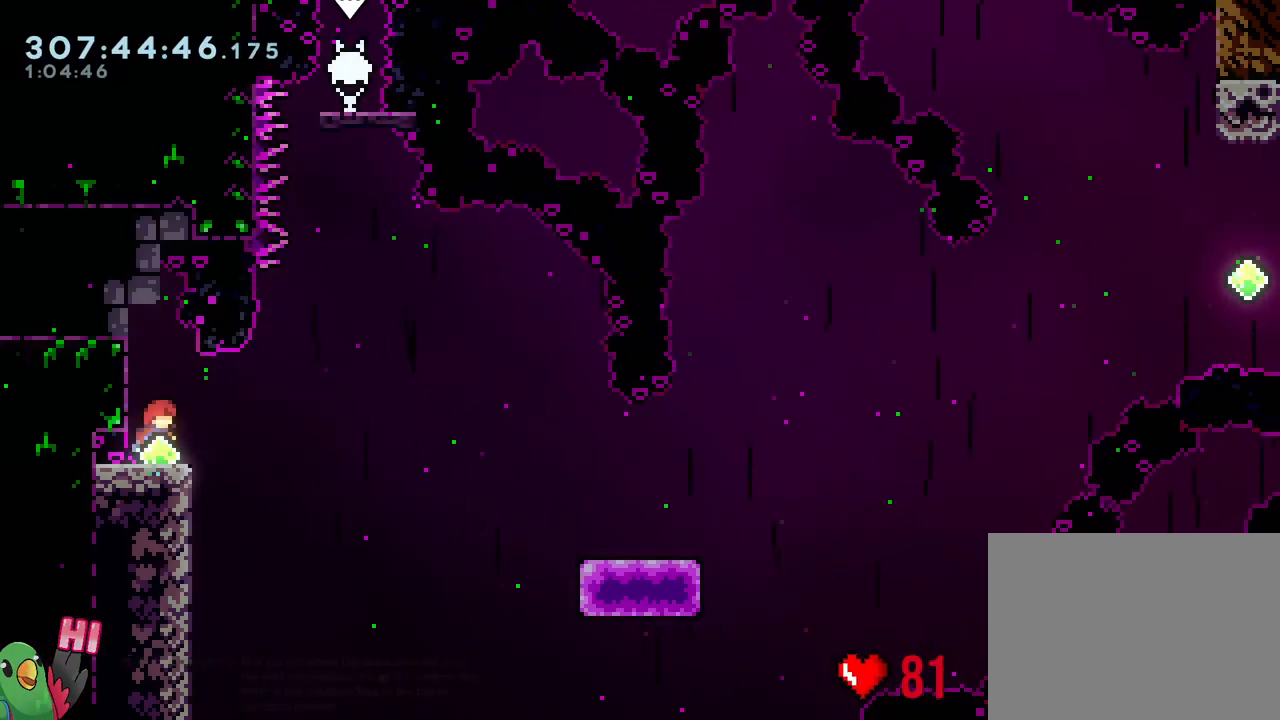
{"buttons": [], "left_stick": "center", "right_stick": "center", "events": []}
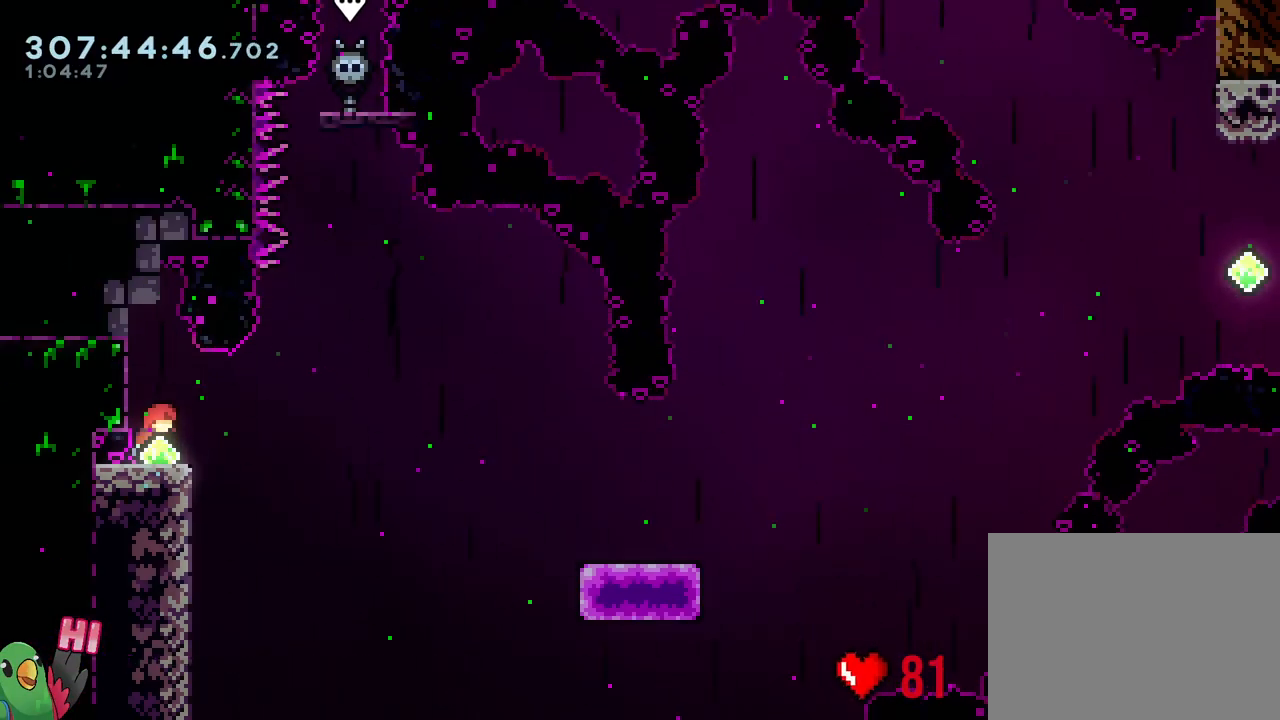
{"buttons": [], "left_stick": "center", "right_stick": "center", "events": []}
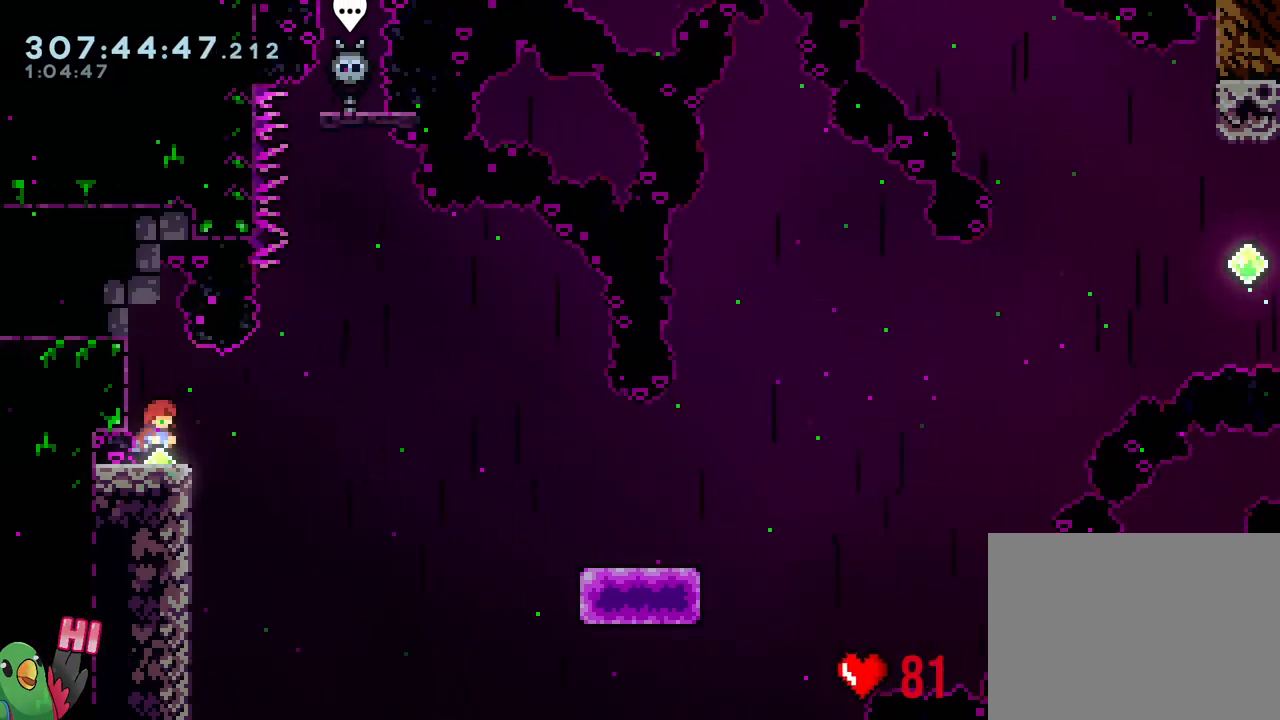
{"buttons": ["B", "L2", "R1"], "left_stick": "down-right", "right_stick": "center", "events": [[50, "L2", "down"], [67, "R1", "down"], [300, "left_stick", "down-right"], [317, "Y", "down"], [350, "B", "down"], [433, "Y", "up"]]}
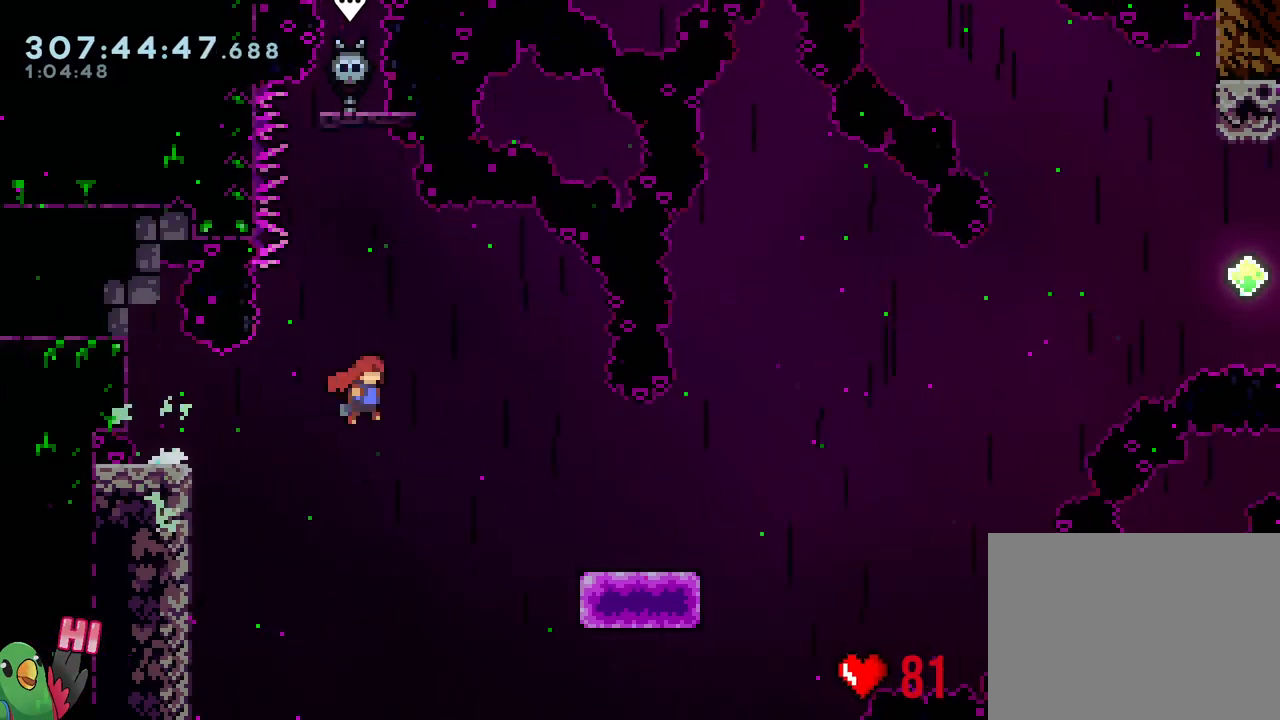
{"buttons": ["B"], "left_stick": "right", "right_stick": "center", "events": [[83, "Y", "down"], [117, "L2", "up"], [217, "Y", "up"], [233, "B", "up"], [250, "R1", "up"], [400, "B", "down"], [433, "left_stick", "right"]]}
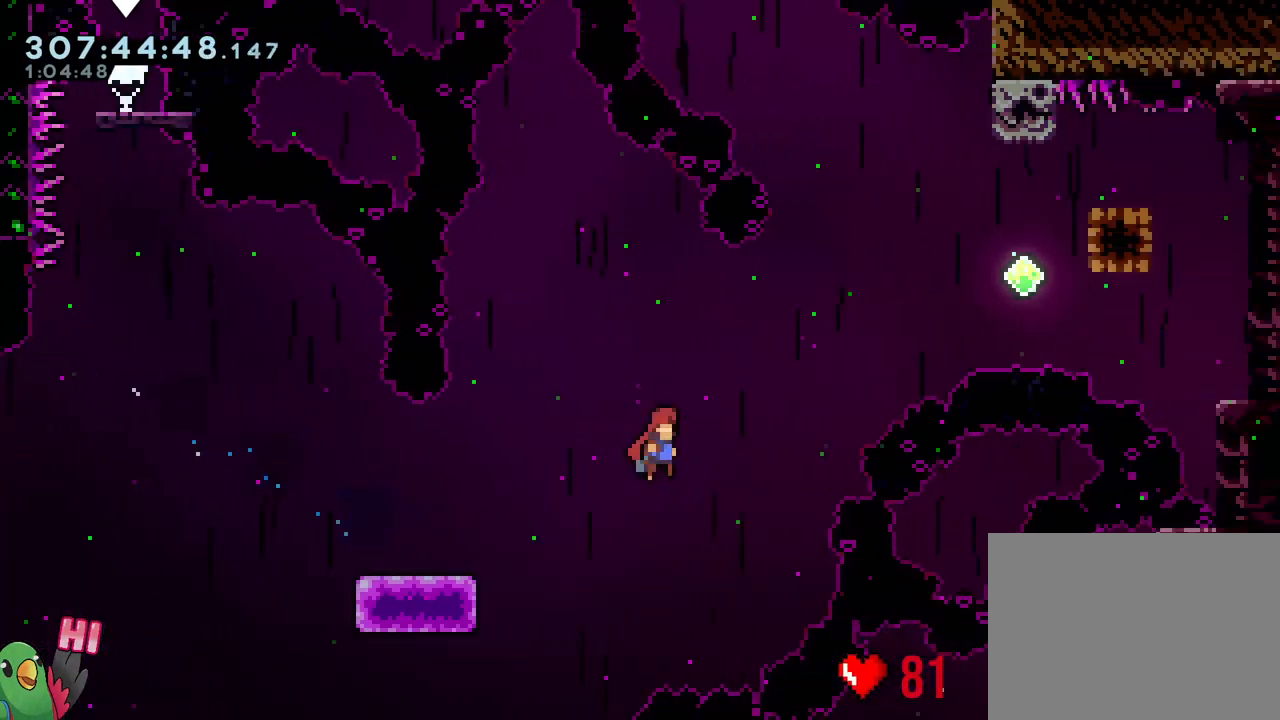
{"buttons": ["B", "Y"], "left_stick": "up", "right_stick": "center", "events": [[317, "left_stick", "up-right"], [433, "left_stick", "up"], [450, "Y", "down"]]}
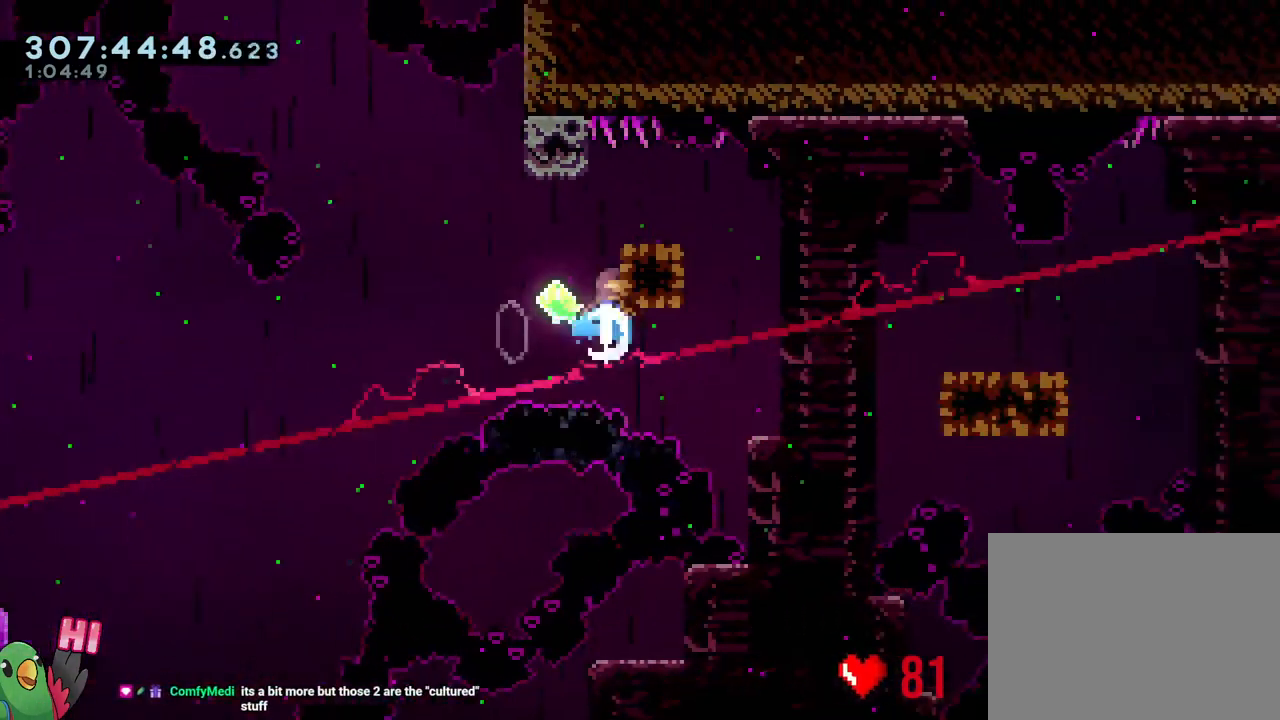
{"buttons": [], "left_stick": "center", "right_stick": "center", "events": [[83, "Y", "up"], [100, "B", "up"], [150, "left_stick", "center"], [450, "START", "down"], [500, "START", "up"]]}
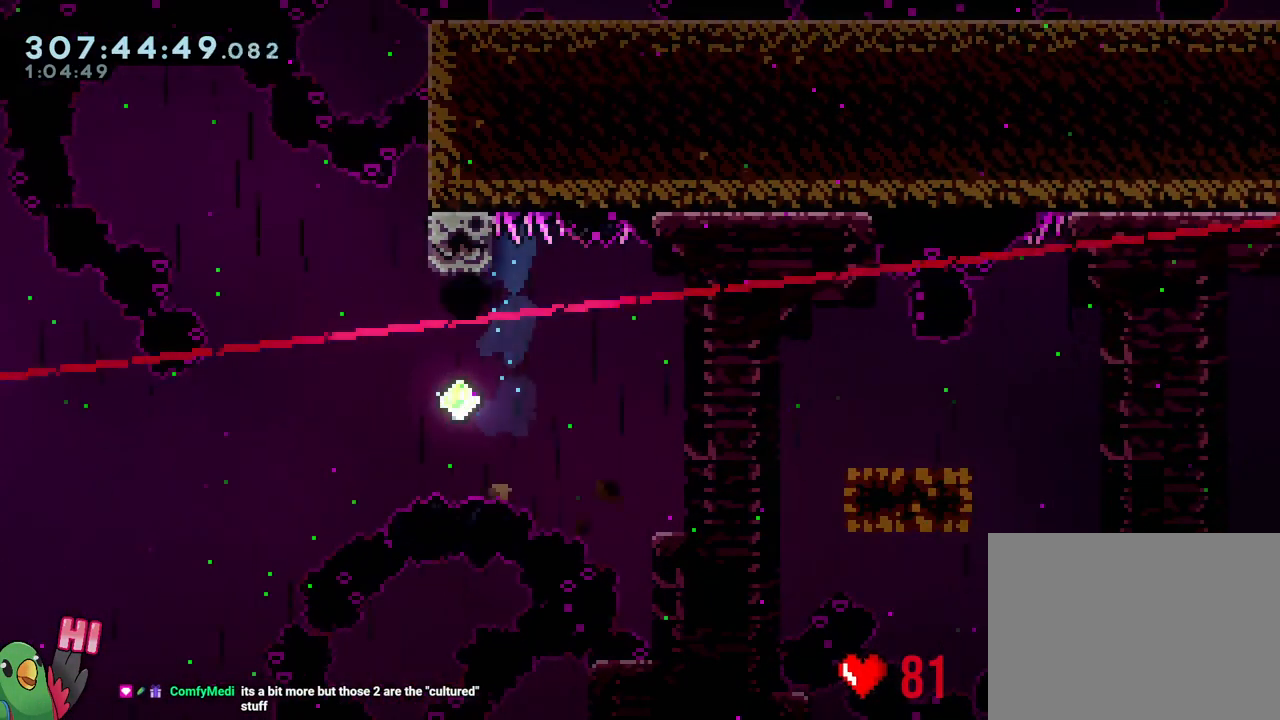
{"buttons": [], "left_stick": "center", "right_stick": "center", "events": [[150, "B", "down"], [200, "R1", "down"], [267, "B", "up"], [350, "B", "down"], [383, "R1", "up"], [500, "B", "up"]]}
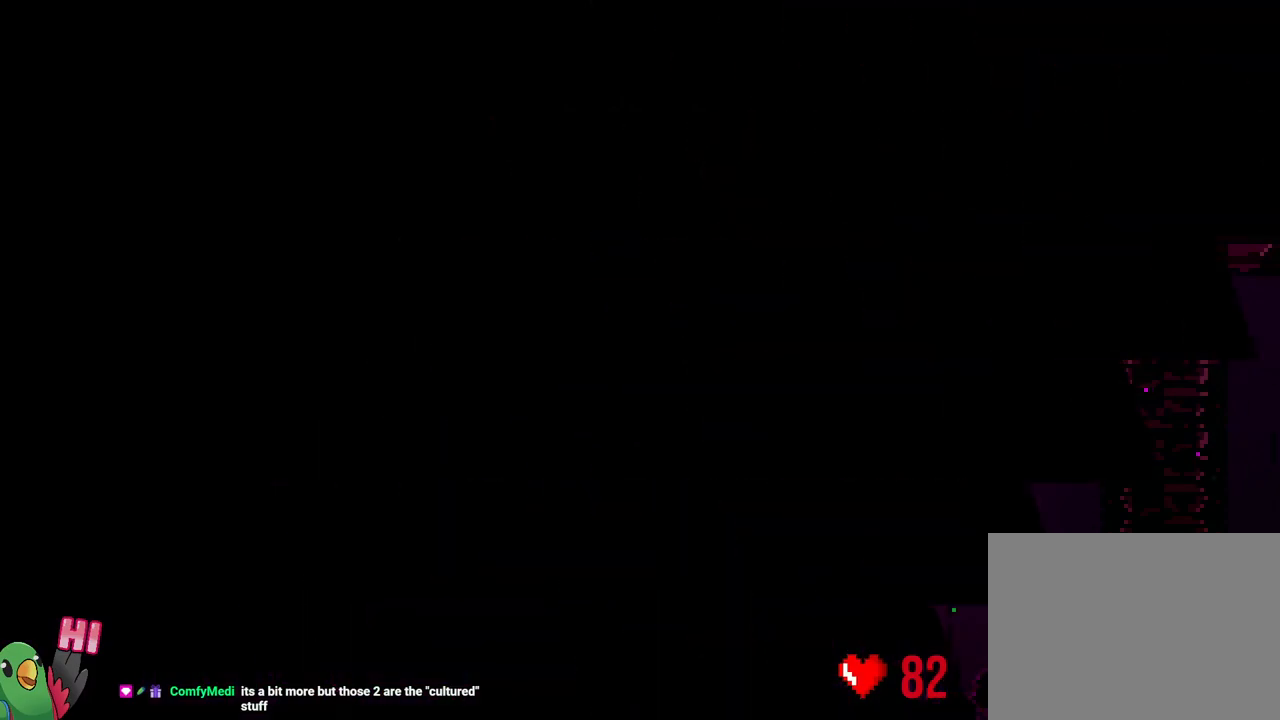
{"buttons": ["L2", "R1"], "left_stick": "center", "right_stick": "center", "events": [[167, "R1", "down"], [250, "R1", "up"], [333, "L2", "down"], [417, "R1", "down"]]}
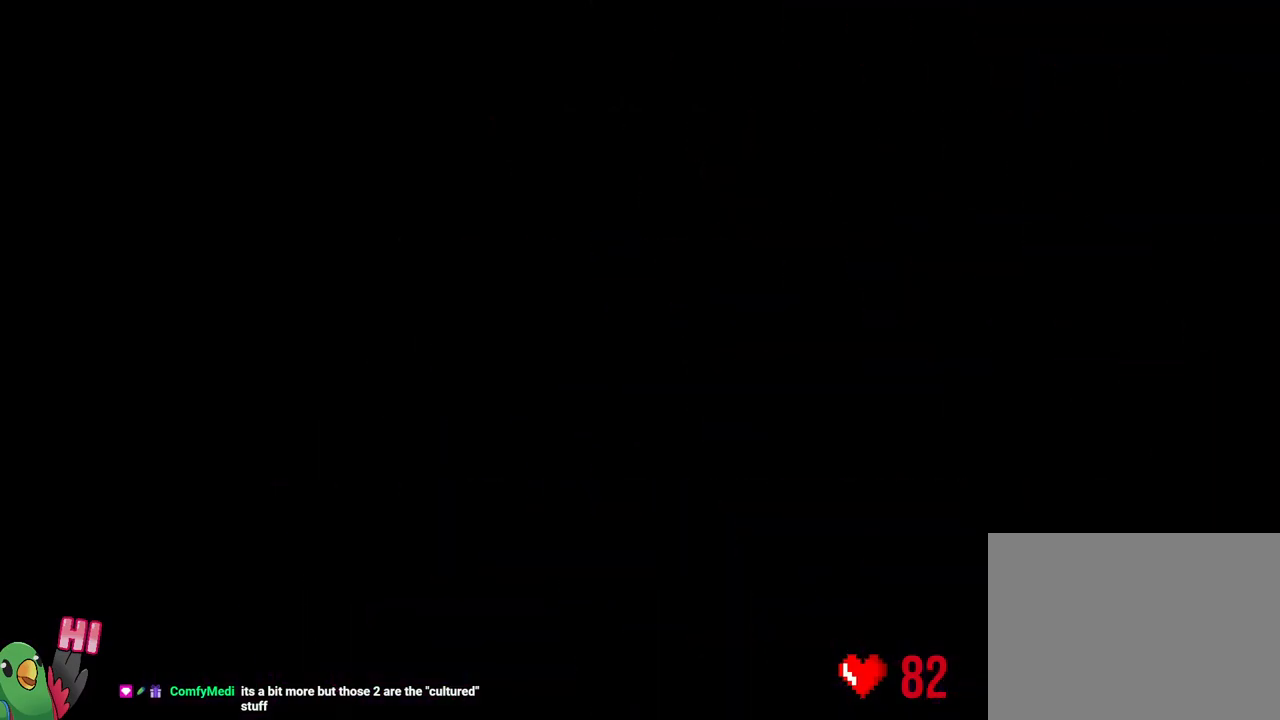
{"buttons": ["L2", "R1"], "left_stick": "center", "right_stick": "center", "events": []}
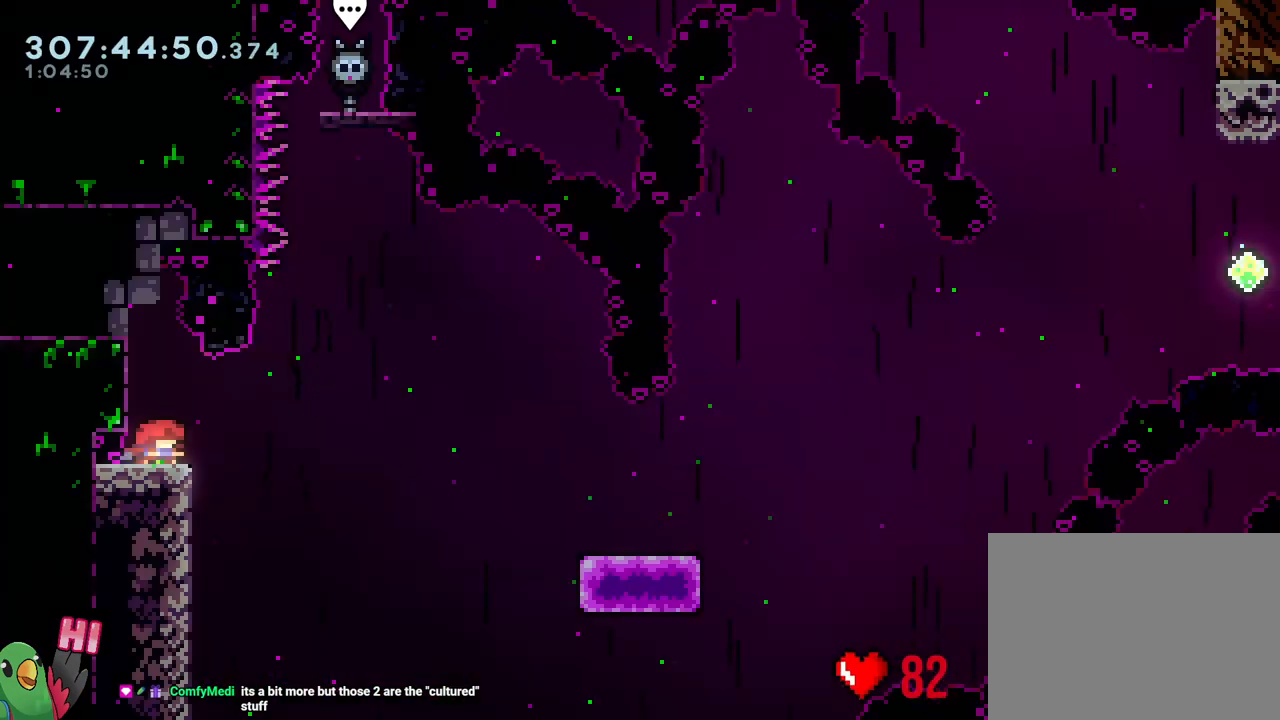
{"buttons": ["B", "X", "L2", "R1"], "left_stick": "right", "right_stick": "center", "events": [[333, "Y", "down"], [333, "left_stick", "right"], [383, "B", "down"], [500, "X", "down"], [500, "Y", "up"]]}
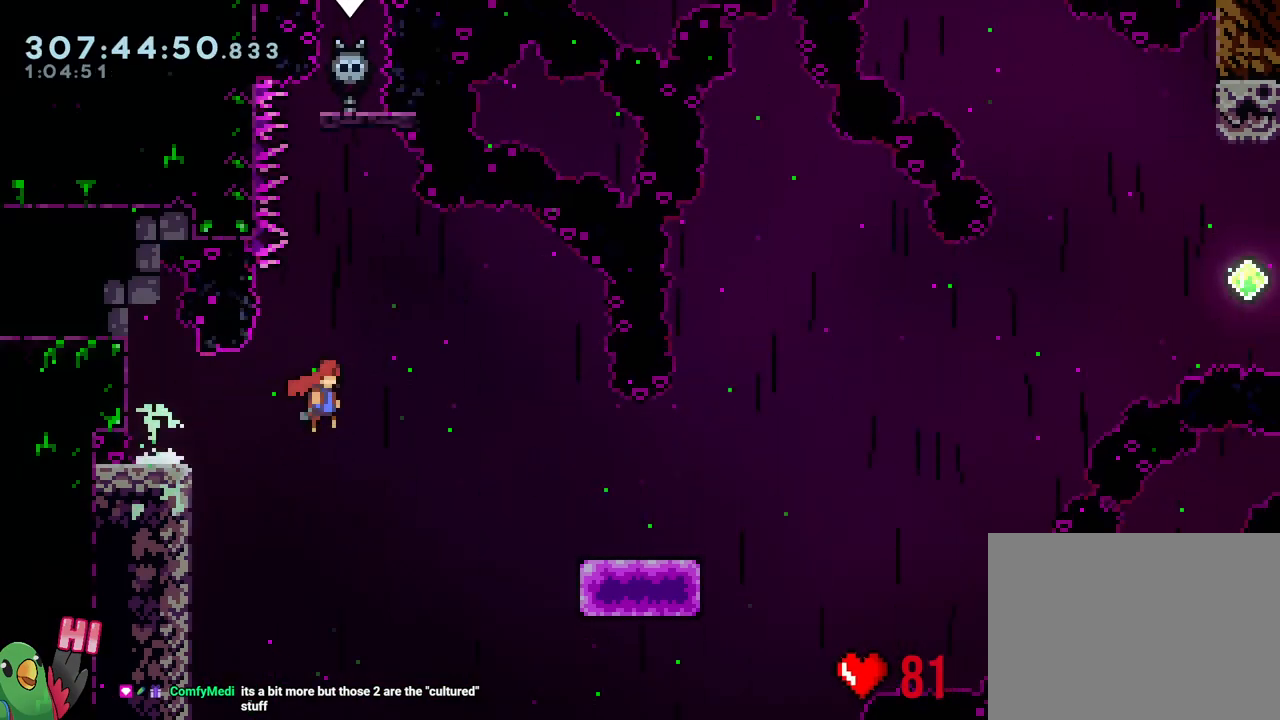
{"buttons": ["B"], "left_stick": "down-right", "right_stick": "center", "events": [[17, "left_stick", "down-right"], [33, "L2", "up"], [117, "X", "up"], [117, "Y", "down"], [267, "B", "up"], [267, "Y", "up"], [283, "R1", "up"], [450, "B", "down"]]}
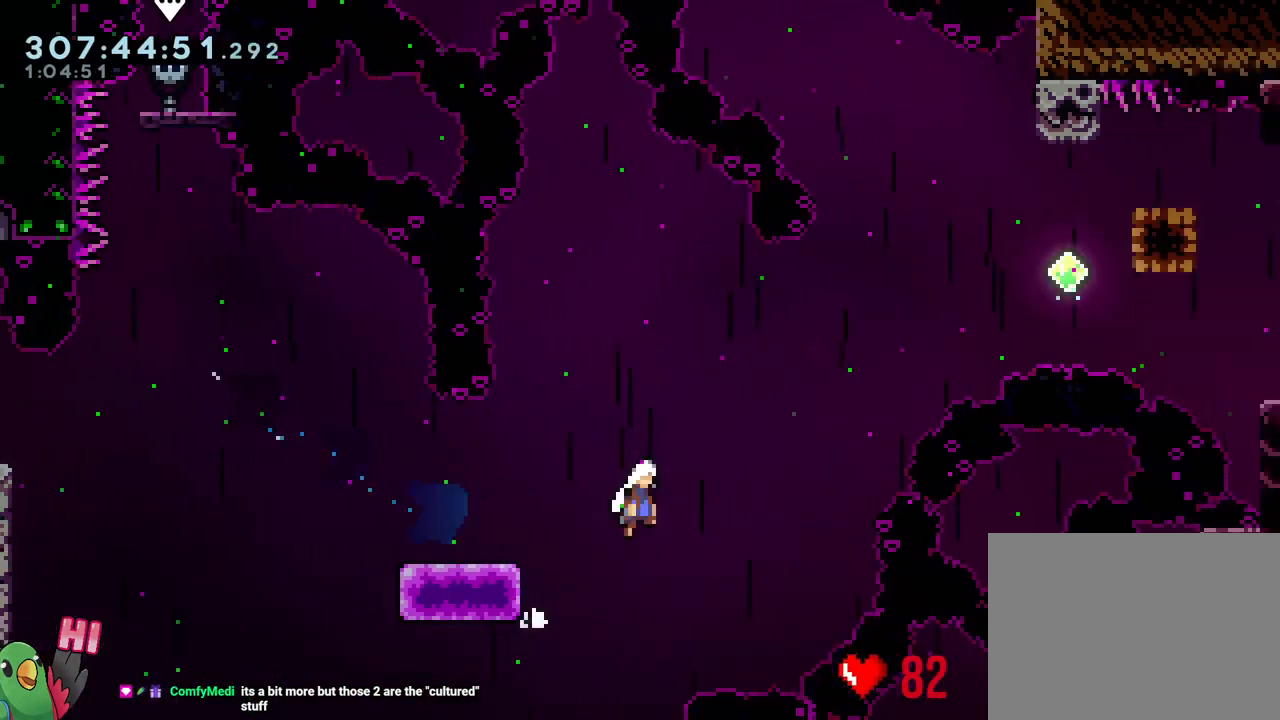
{"buttons": ["B", "Y"], "left_stick": "up", "right_stick": "center", "events": [[383, "left_stick", "up"], [417, "Y", "down"]]}
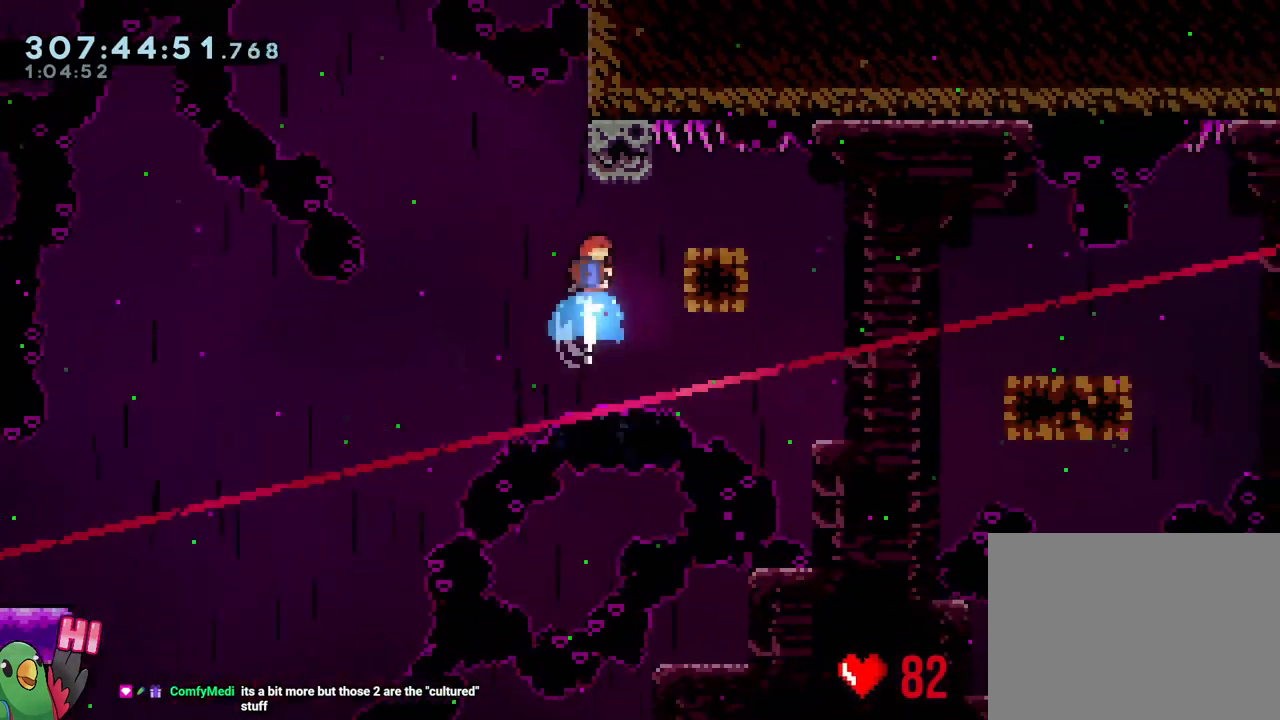
{"buttons": ["Y"], "left_stick": "down-right", "right_stick": "center", "events": [[50, "Y", "up"], [83, "B", "up"], [100, "left_stick", "right"], [217, "left_stick", "down-right"], [450, "Y", "down"]]}
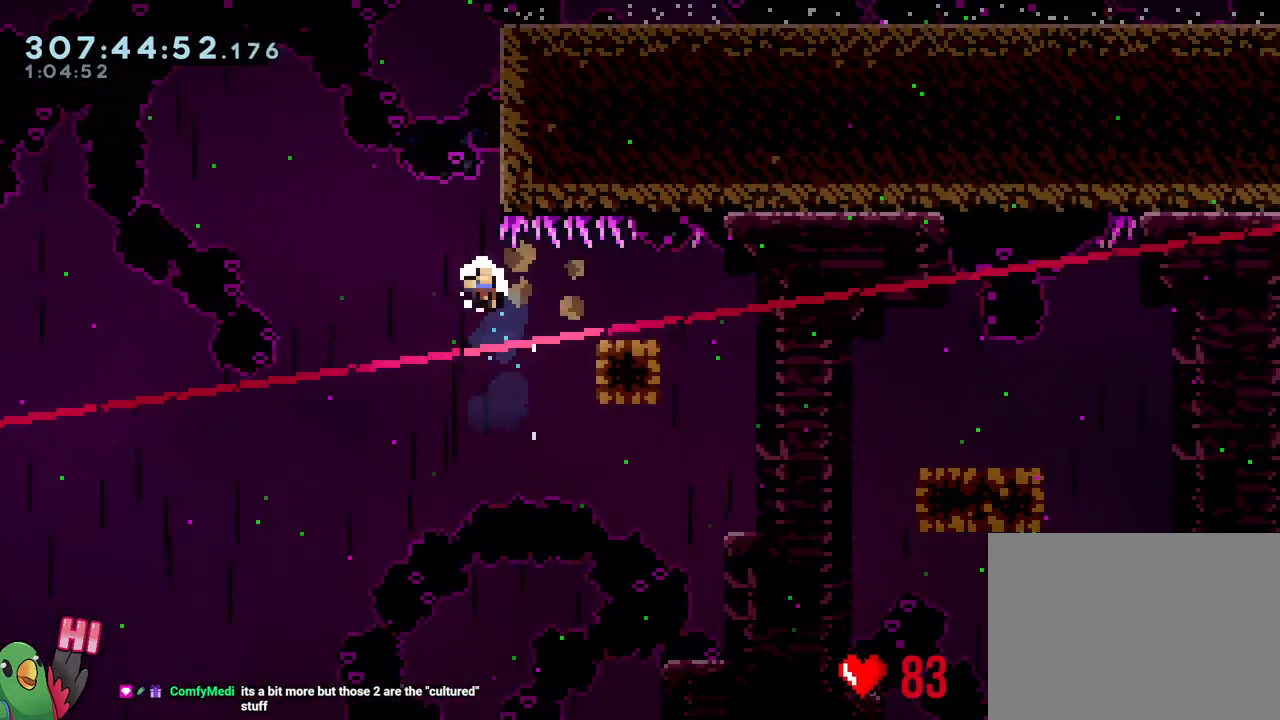
{"buttons": ["B"], "left_stick": "center", "right_stick": "center", "events": [[100, "Y", "up"], [217, "B", "down"], [250, "R1", "down"], [300, "left_stick", "center"], [333, "B", "up"], [383, "R1", "up"], [417, "B", "down"]]}
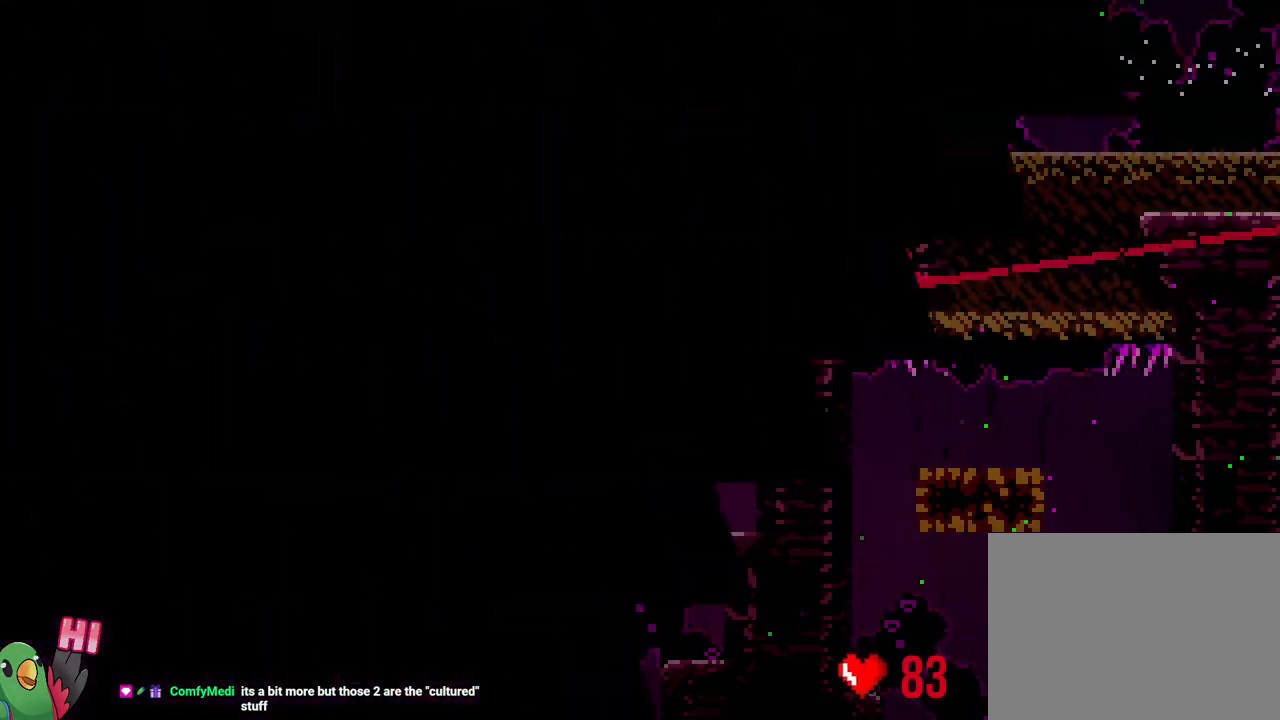
{"buttons": [], "left_stick": "center", "right_stick": "center", "events": [[17, "B", "up"], [150, "B", "down"], [267, "B", "up"]]}